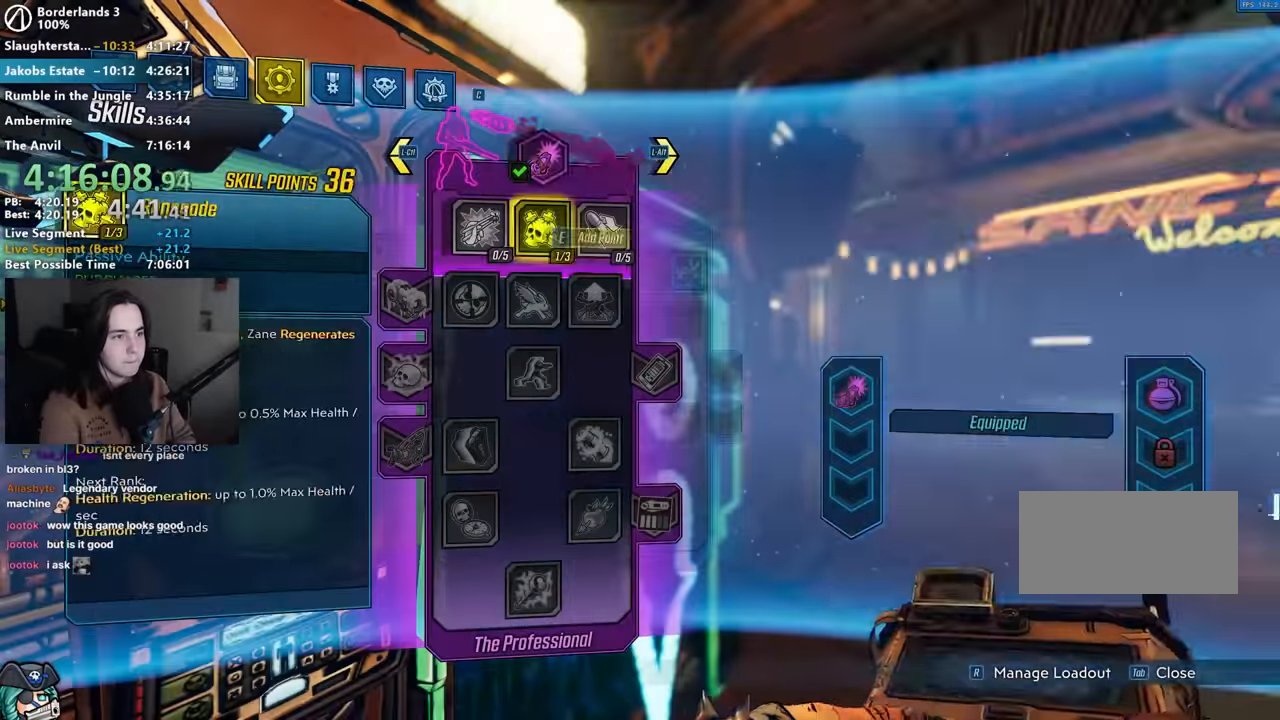
Gameplay with keyboard and mouse; each line is a JSON object with the keys and mouse buttons held at the frame after it. "events" lists presses ("down") and releases ("up") of "1", "2", "3", "4", "5", "a", "alt", "b", "c", "caps_lock", "ctrl", "d", "down", "e", "f", "g", "left", "q", "r", "right", "s", "shift", "space", "t", "tab", "up", "v", "w", "x", "z", "mouse_left", "mouse_middle", "mouse_right", "mouse_mb4", "mouse_mb5", "mouse_wheel_up" and "mouse_wheel_down" between this image and that frame as [ms after this image, input, new state], when the widget could be followed in between. "mouse_left", "mouse_middle", "mouse_right", "mouse_mb4", "mouse_mb5", "mouse_wheel_up", "mouse_wheel_down" = the "left", "middle", "right", "mb4", "mb5", "wheel_up", "wheel_down" buttons of the "mouse" list. No other keys are recorded. Not read: mouse_move other_keys.
{"keys": [], "mouse": [], "events": [[17, "e", "up"], [384, "ctrl", "down"], [434, "ctrl", "up"]]}
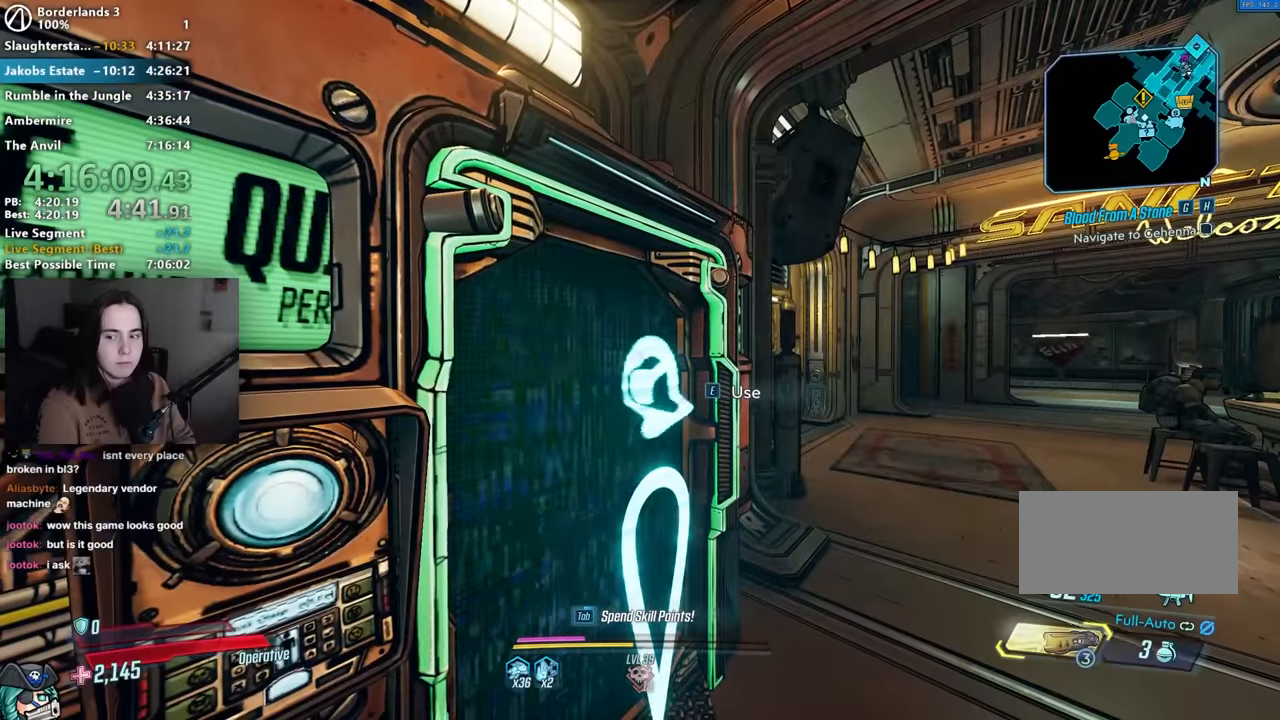
{"keys": ["ctrl"], "mouse": [], "events": [[34, "ctrl", "down"], [117, "ctrl", "up"], [167, "ctrl", "down"], [267, "ctrl", "up"], [317, "ctrl", "down"], [350, "ctrl", "up"], [484, "ctrl", "down"]]}
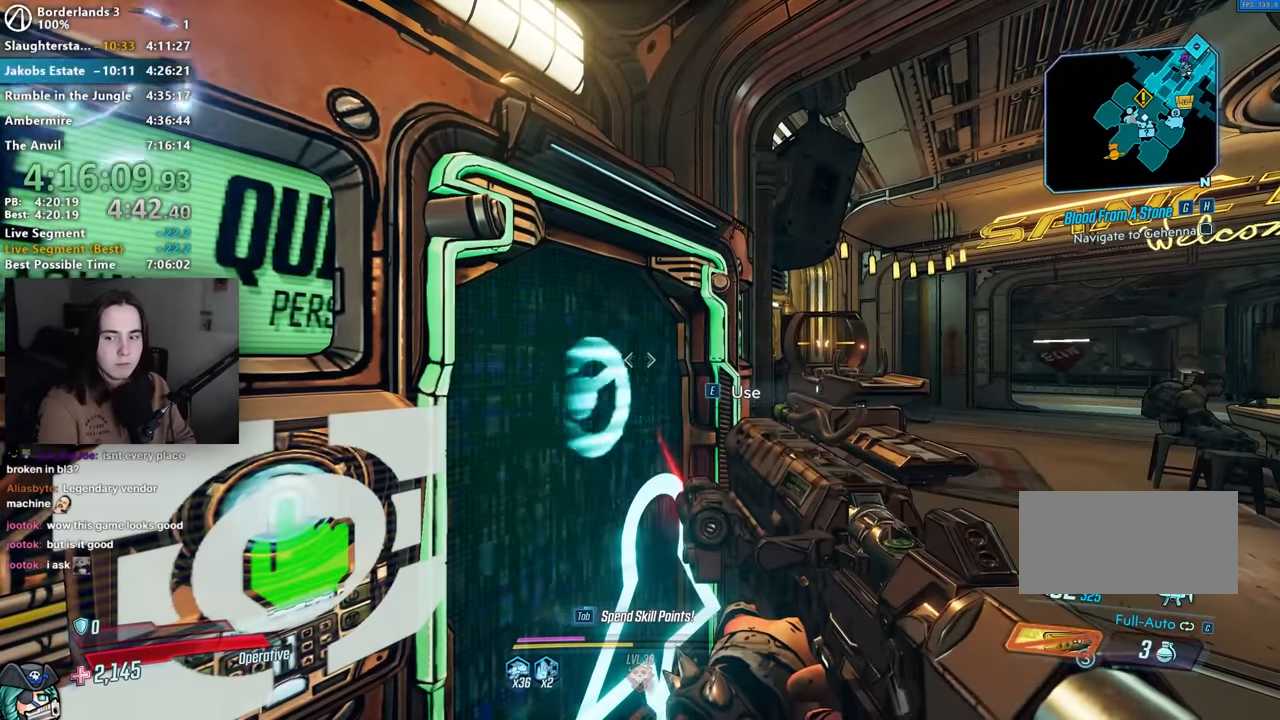
{"keys": ["ctrl"], "mouse": [], "events": [[34, "ctrl", "up"], [134, "ctrl", "down"], [184, "ctrl", "up"], [234, "ctrl", "down"], [267, "ctrl", "up"], [317, "ctrl", "down"], [367, "ctrl", "up"], [417, "ctrl", "down"], [467, "ctrl", "up"], [500, "ctrl", "down"]]}
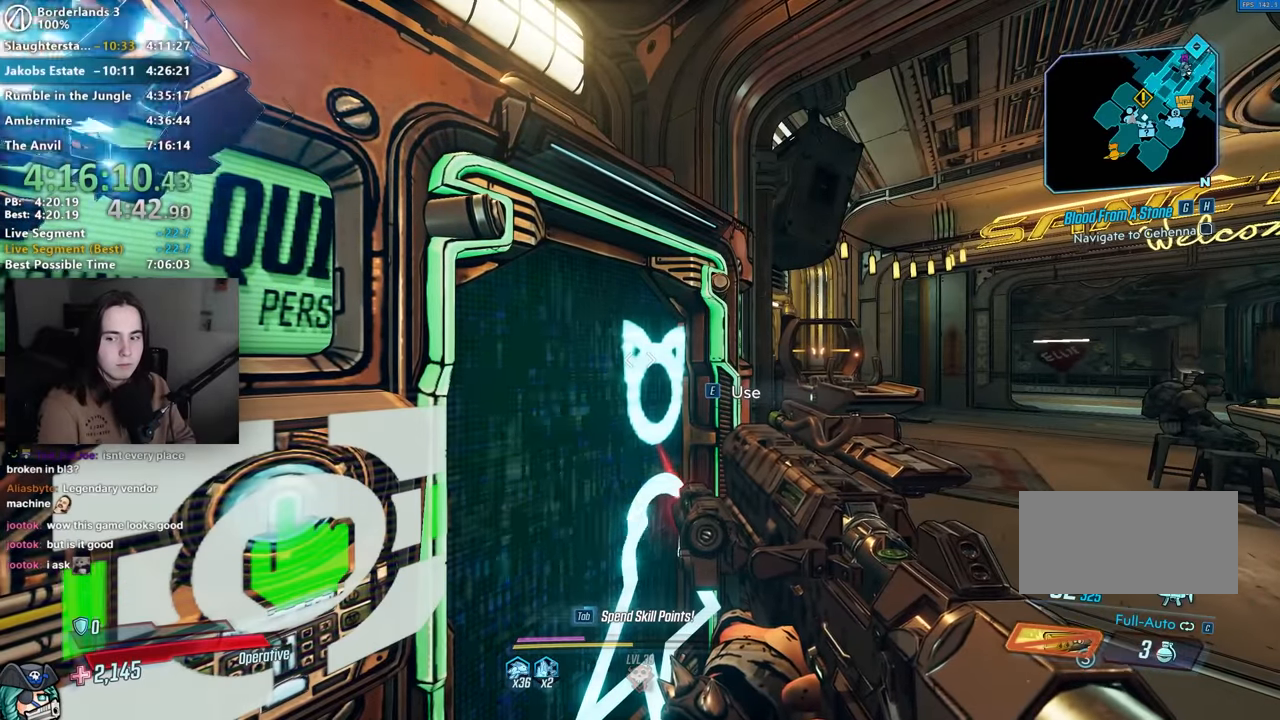
{"keys": [], "mouse": [], "events": [[50, "ctrl", "up"], [100, "ctrl", "down"], [150, "ctrl", "up"], [200, "ctrl", "down"], [284, "ctrl", "up"], [334, "ctrl", "down"], [484, "ctrl", "up"]]}
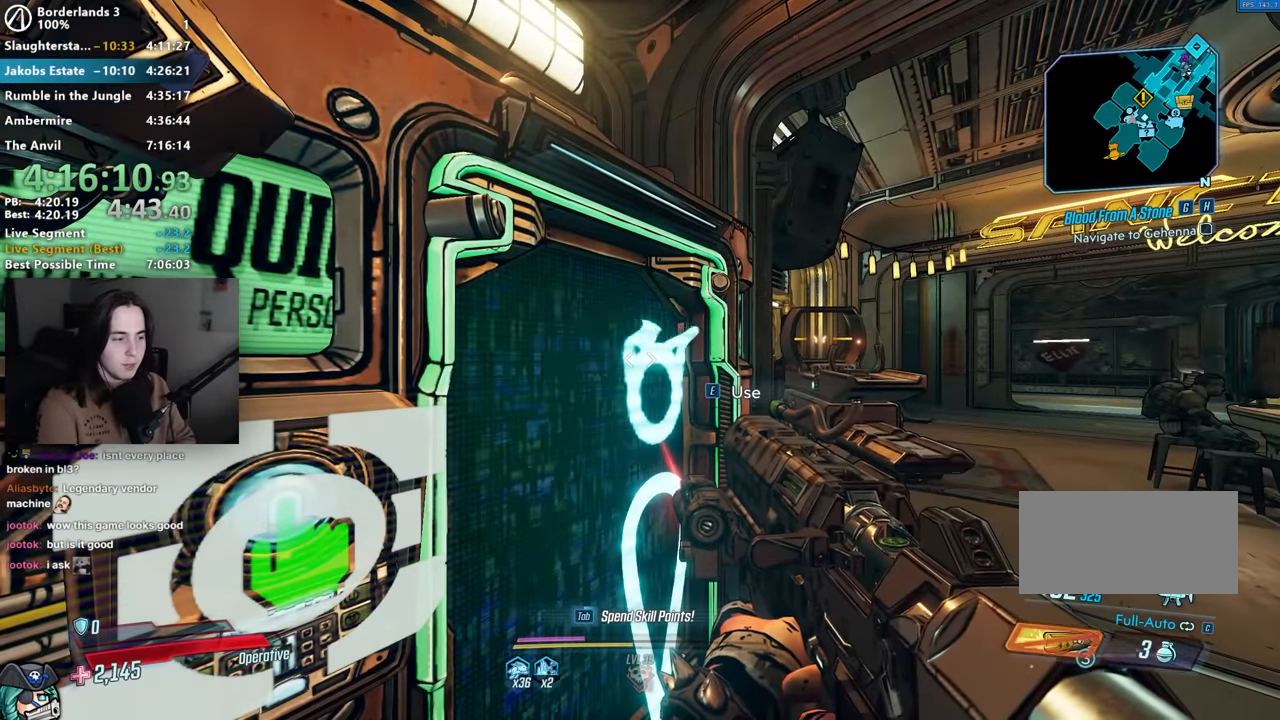
{"keys": ["ctrl"], "mouse": [], "events": [[17, "ctrl", "down"], [67, "ctrl", "up"], [117, "ctrl", "down"], [167, "ctrl", "up"], [217, "ctrl", "down"], [250, "ctrl", "up"], [500, "ctrl", "down"]]}
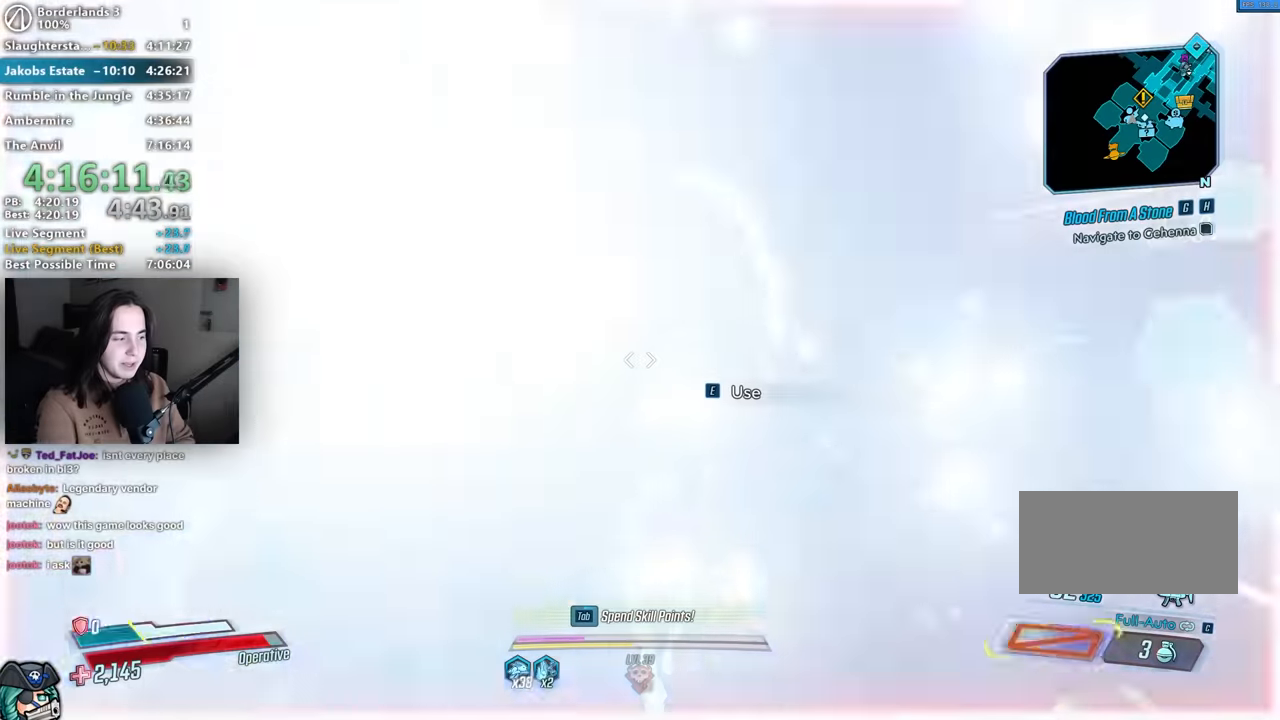
{"keys": [], "mouse": [], "events": [[50, "ctrl", "up"], [317, "e", "down"], [367, "e", "up"]]}
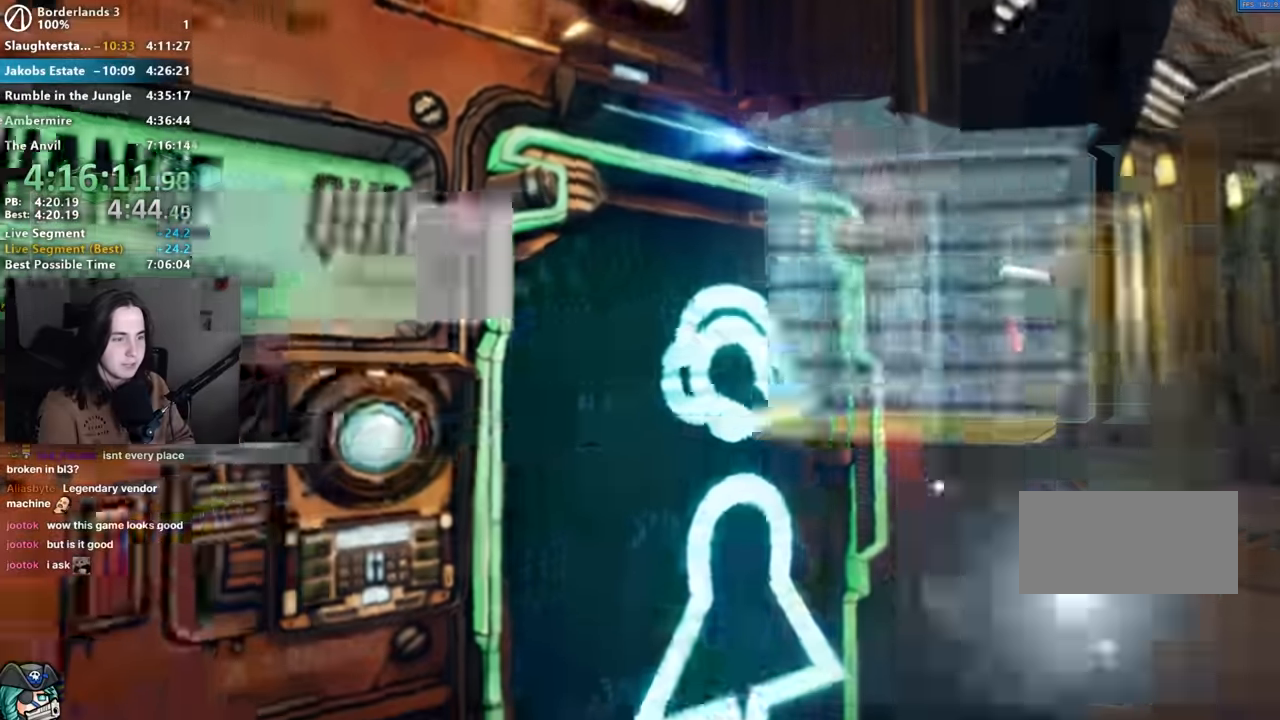
{"keys": ["tab"], "mouse": [], "events": [[200, "e", "down"], [250, "e", "up"], [484, "tab", "down"]]}
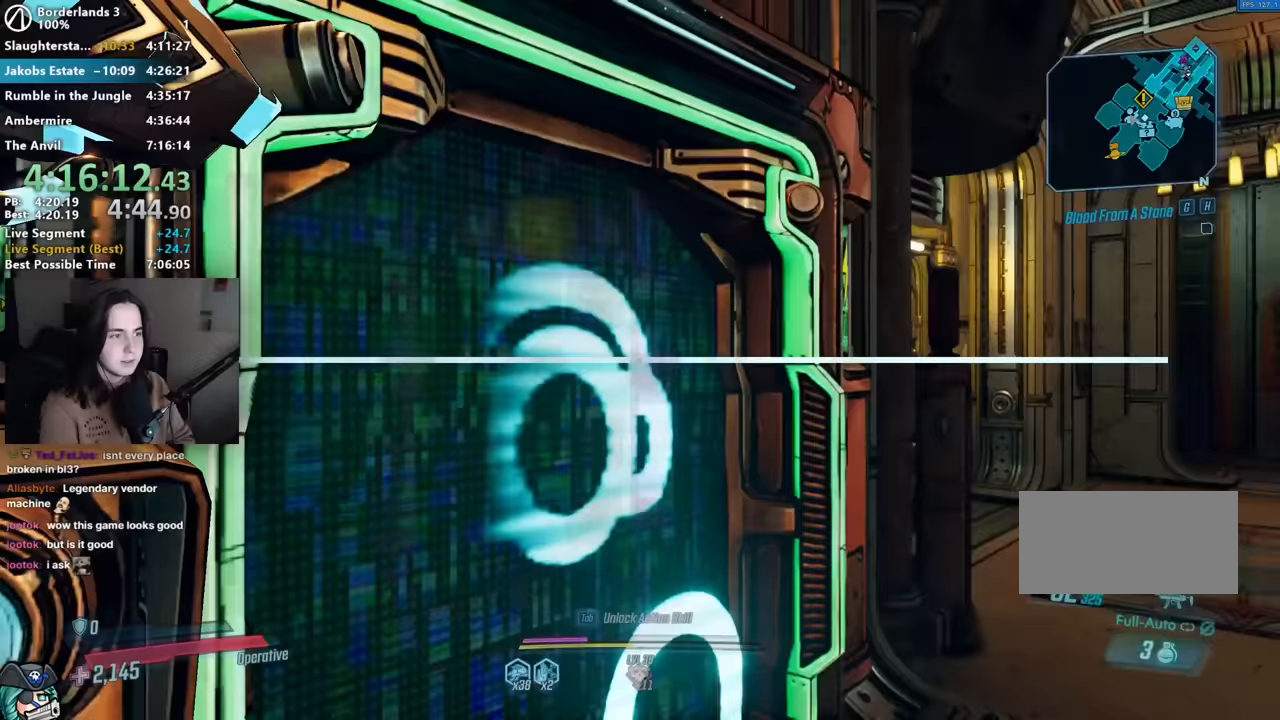
{"keys": [], "mouse": [], "events": [[17, "tab", "up"], [117, "e", "down"], [217, "e", "up"], [350, "up", "down"], [500, "up", "up"]]}
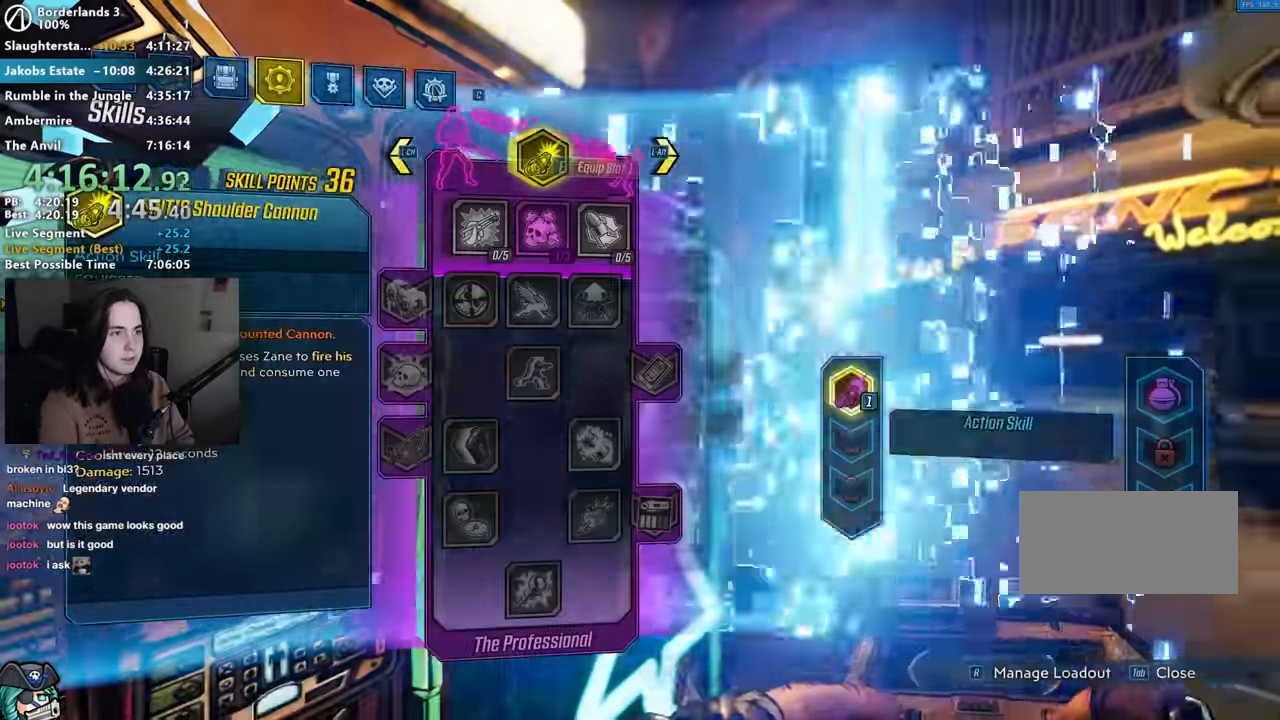
{"keys": ["ctrl"], "mouse": [], "events": [[317, "ctrl", "down"], [417, "ctrl", "up"], [500, "ctrl", "down"]]}
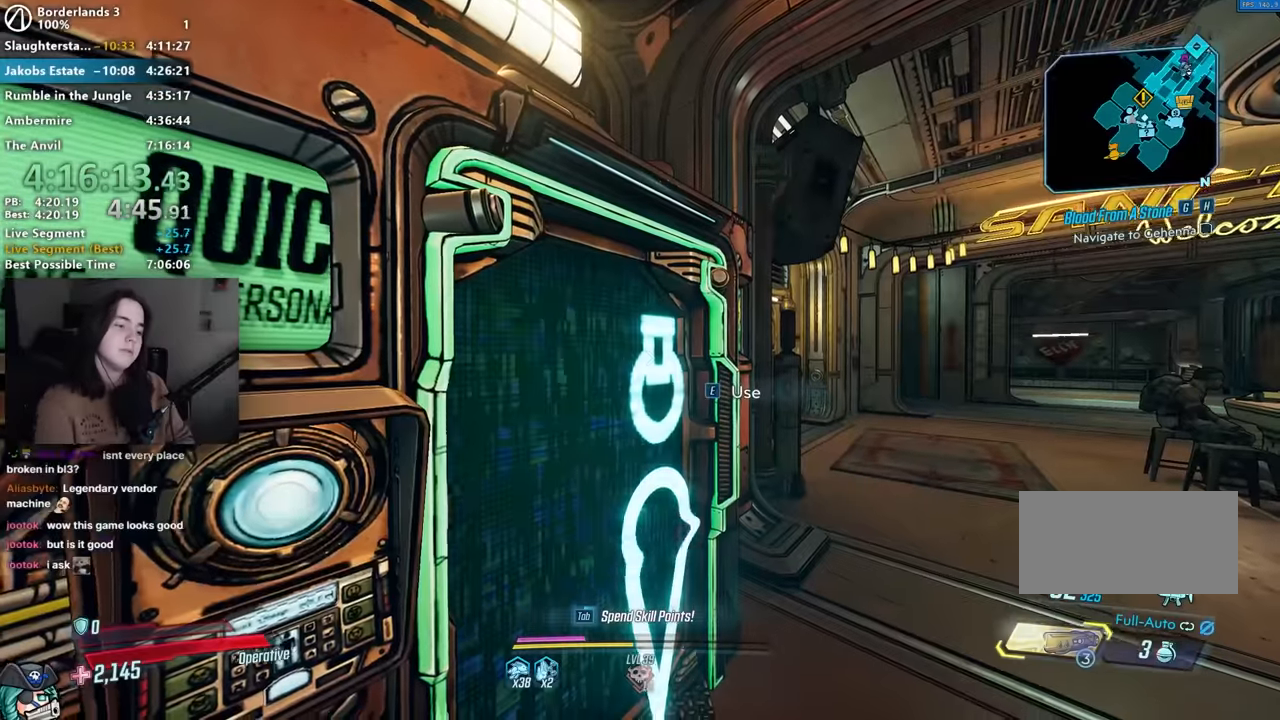
{"keys": [], "mouse": [], "events": [[50, "ctrl", "up"], [150, "ctrl", "down"], [217, "ctrl", "up"], [333, "ctrl", "down"], [433, "ctrl", "up"]]}
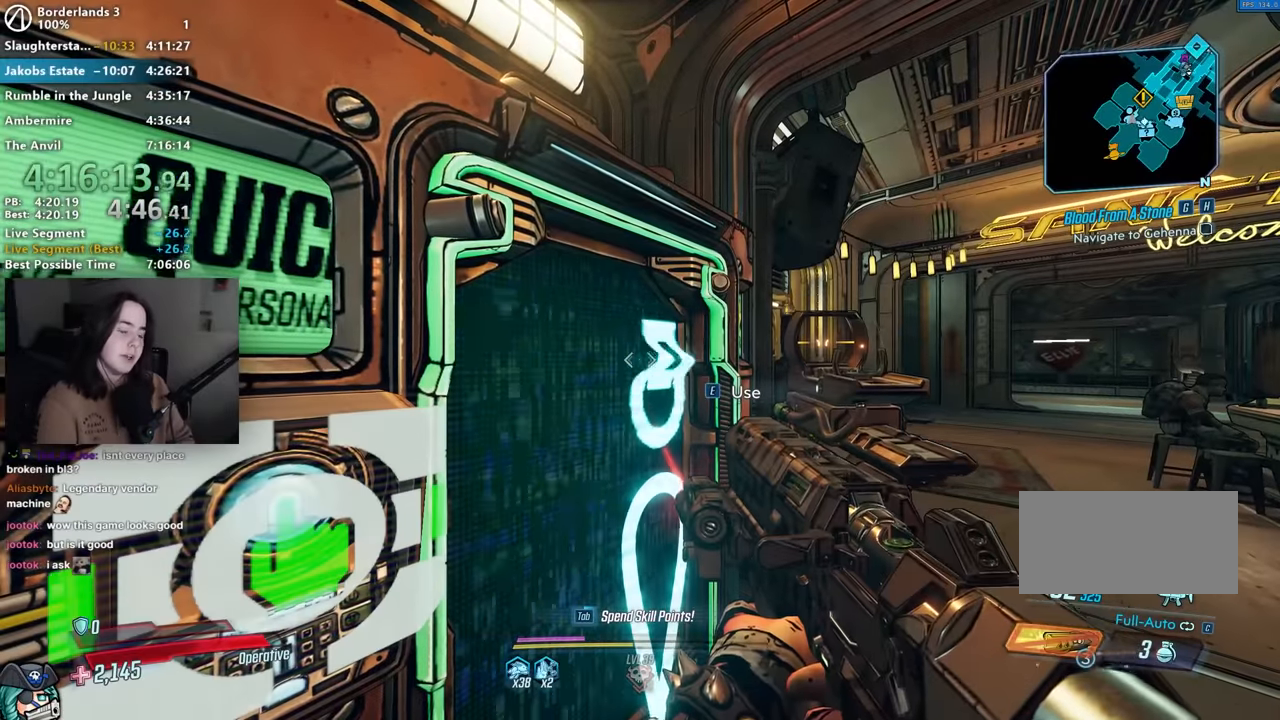
{"keys": ["ctrl"], "mouse": [], "events": [[17, "ctrl", "down"], [67, "ctrl", "up"], [167, "ctrl", "down"], [267, "ctrl", "up"], [300, "ctrl", "down"], [400, "ctrl", "up"], [450, "ctrl", "down"]]}
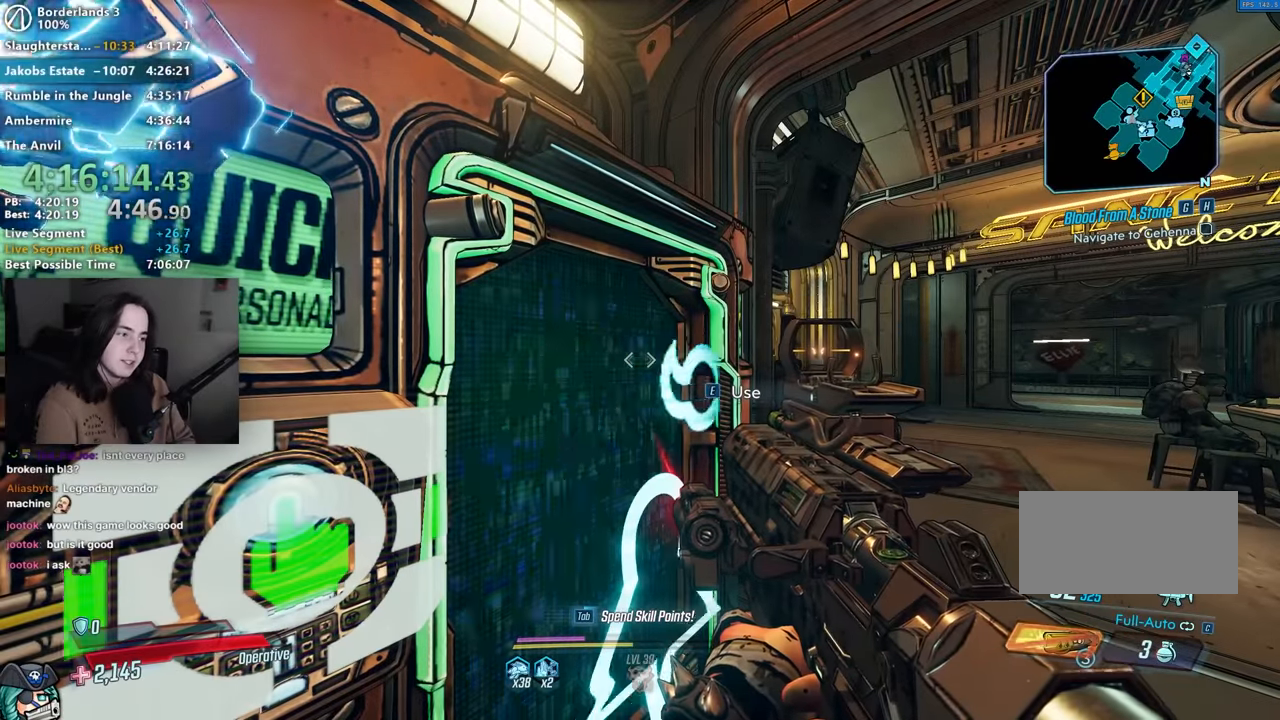
{"keys": ["ctrl"], "mouse": [], "events": [[33, "ctrl", "up"], [83, "ctrl", "down"], [183, "ctrl", "up"], [233, "ctrl", "down"], [267, "ctrl", "up"], [417, "ctrl", "down"], [467, "ctrl", "up"], [500, "ctrl", "down"]]}
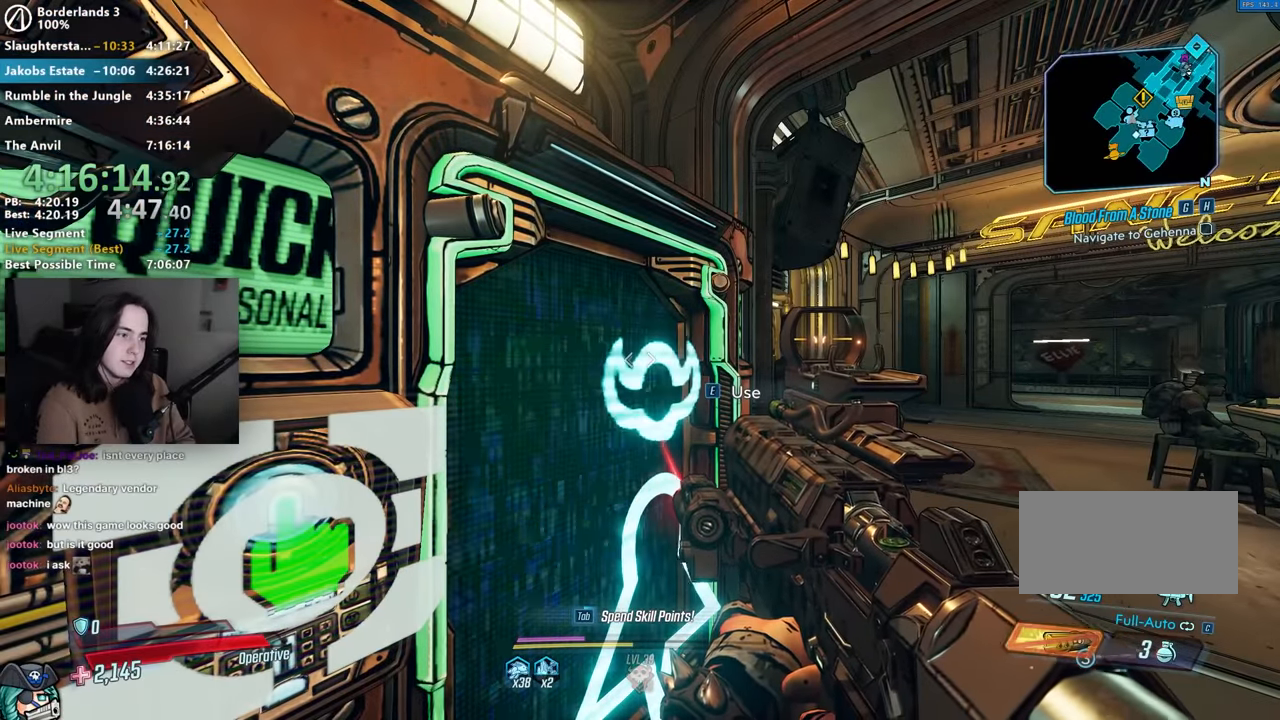
{"keys": ["ctrl"], "mouse": [], "events": [[167, "ctrl", "up"], [200, "ctrl", "down"], [217, "ctrl", "up"], [283, "ctrl", "down"], [317, "ctrl", "up"], [367, "ctrl", "down"], [433, "ctrl", "up"], [483, "ctrl", "down"]]}
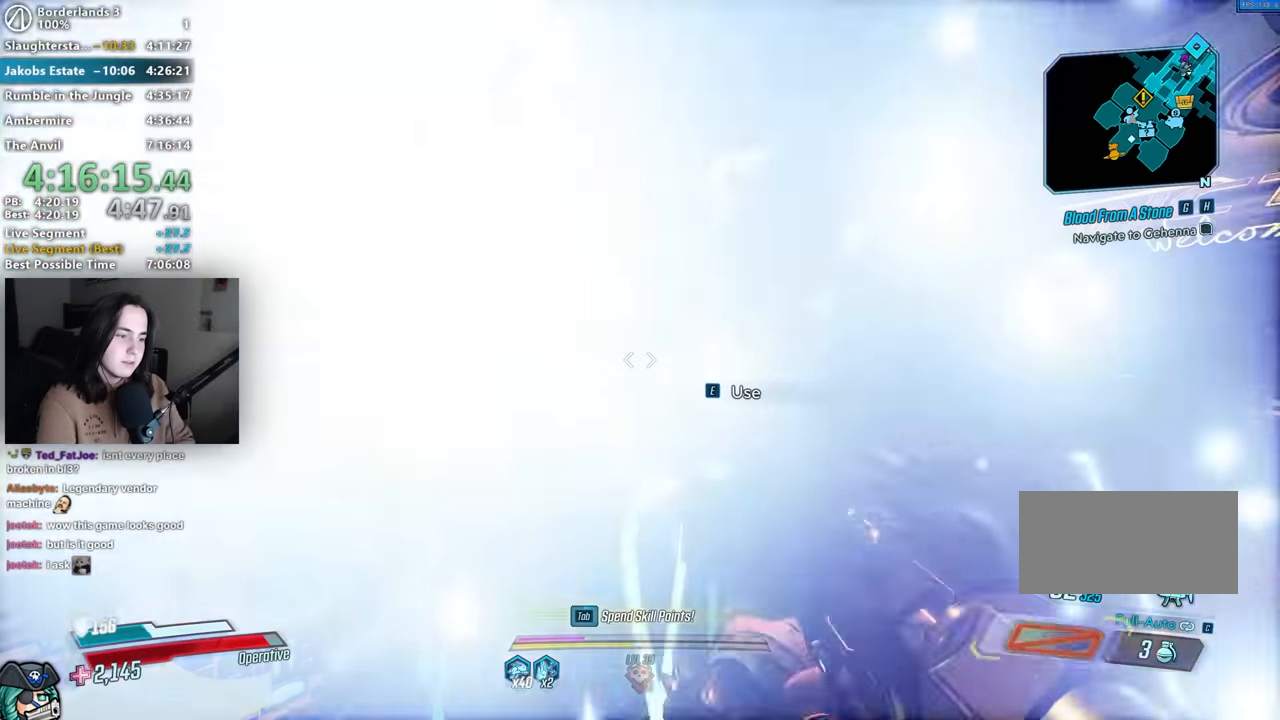
{"keys": ["down"], "mouse": [], "events": [[33, "ctrl", "up"], [83, "ctrl", "down"], [117, "ctrl", "up"], [167, "ctrl", "down"], [217, "ctrl", "up"], [367, "e", "down"], [433, "down", "down"], [450, "e", "up"]]}
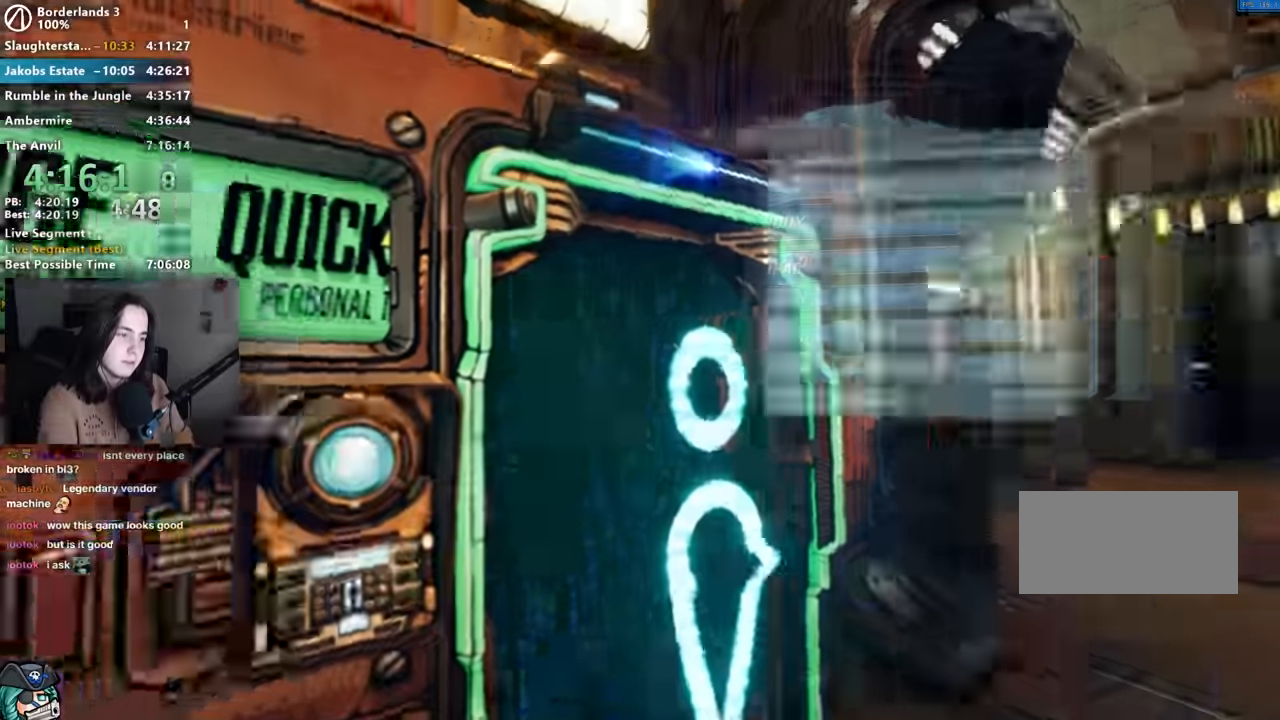
{"keys": [], "mouse": [], "events": [[133, "down", "up"], [233, "down", "down"], [233, "e", "down"], [283, "down", "up"], [283, "e", "up"]]}
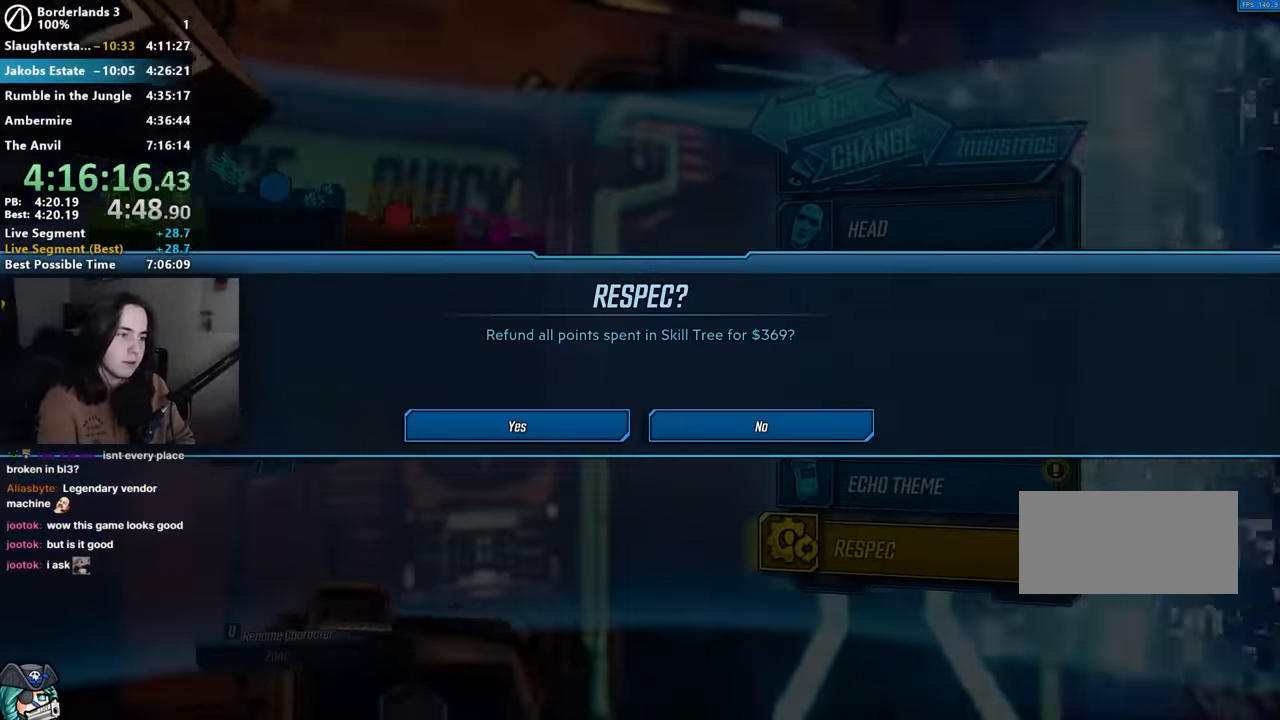
{"keys": [], "mouse": [], "events": [[283, "down", "down"], [333, "down", "up"]]}
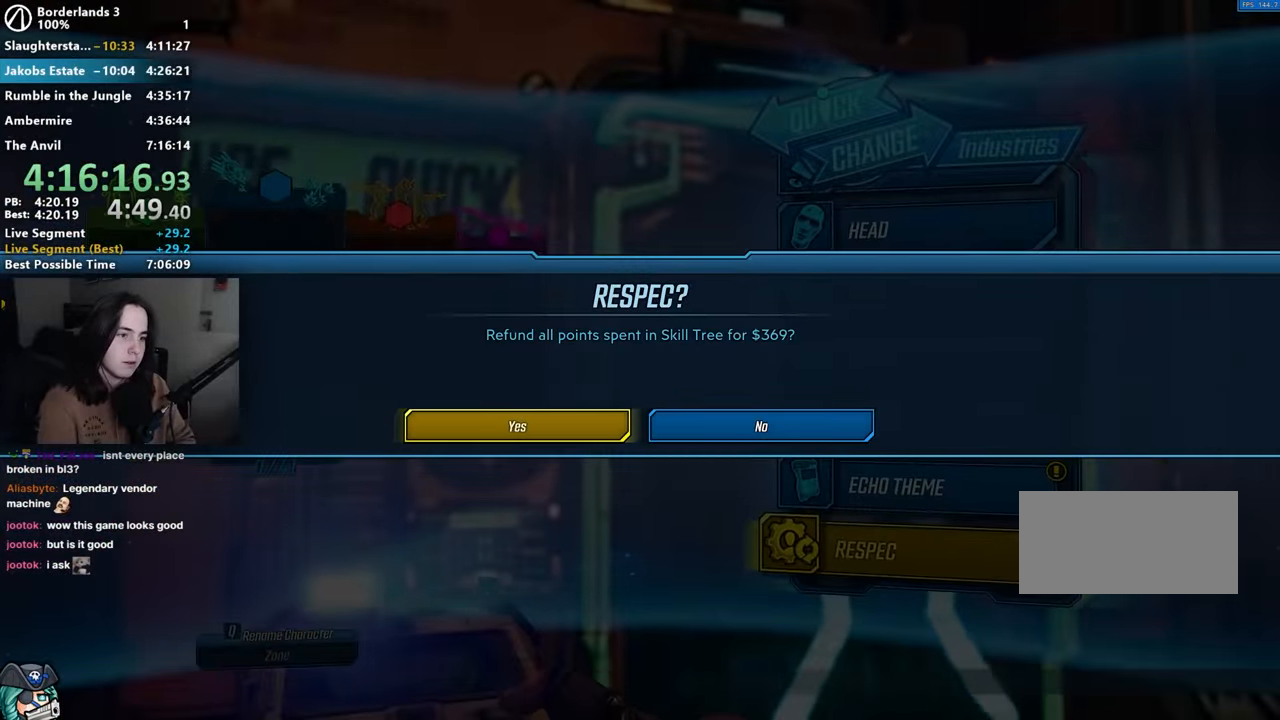
{"keys": [], "mouse": [], "events": [[83, "e", "down"], [117, "e", "up"], [350, "tab", "down"], [400, "tab", "up"]]}